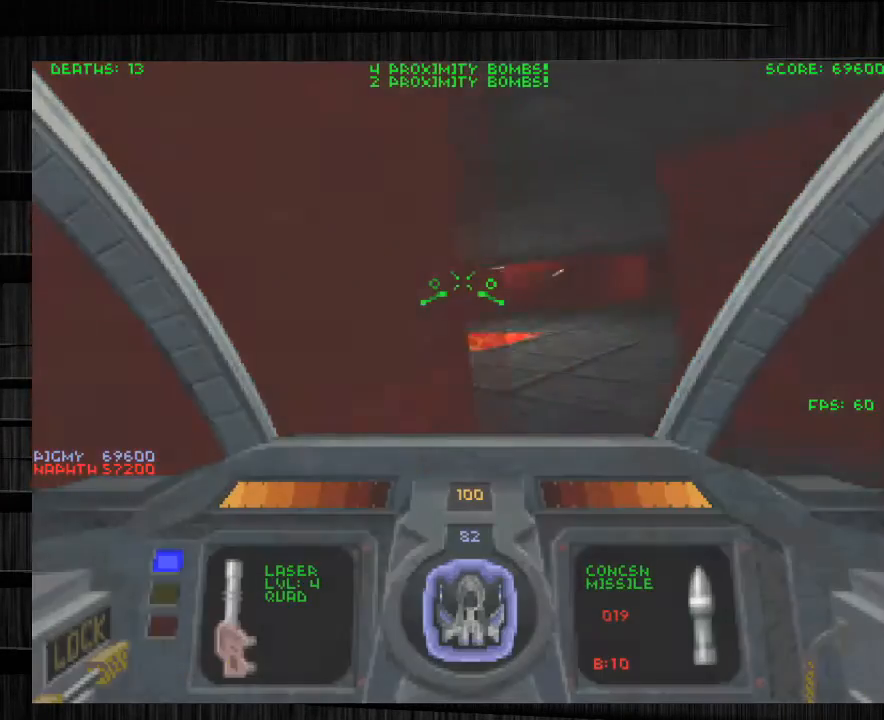
Gameplay with keyboard and mouse; each line is a JSON object with the keys and mouse buttons held at the frame after it. "events" lists presses ("down") and releases ("up") of "1", "2", "3", "4", "5", "a", "alt", "c", "ctrl", "d", "e", "f", "q", "r", "s", "shift", "space", "tab", "v", "w", "x", "z", "mouse_left", "mouse_middle", "mouse_right", "mouse_wheel_up" and "mouse_wheel_down" between this image and that frame as [ms after this image, input, new state], when the widget could be followed in between. "mouse_left", "mouse_middle", "mouse_right", "mouse_wheel_up", "mouse_wheel_down" = the "left", "middle", "right", "wheel_up", "wheel_down" buttons of the "mouse" list. No other keys are recorded. Not read: mouse_move.
{"keys": ["q", "w"], "mouse": [], "events": [[100, "d", "up"], [100, "z", "up"], [167, "a", "down"], [401, "a", "up"], [467, "q", "down"]]}
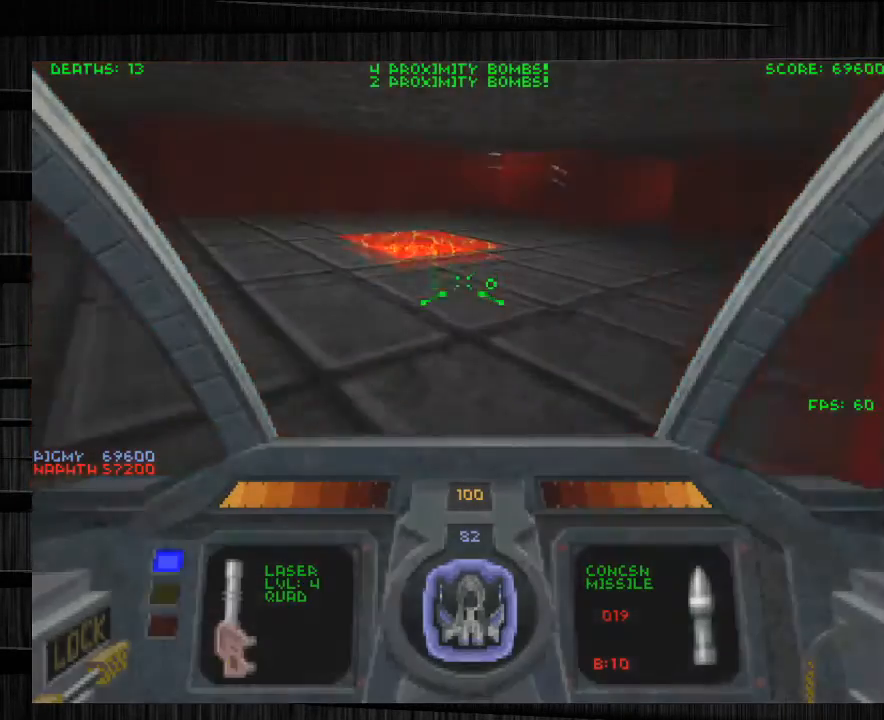
{"keys": ["q", "w"], "mouse": [], "events": []}
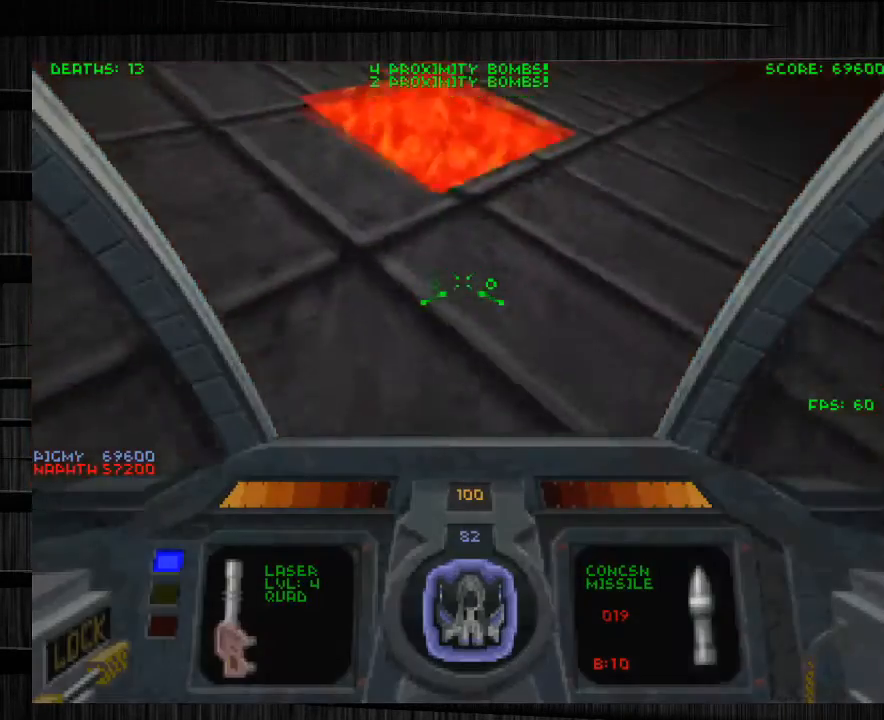
{"keys": [], "mouse": [], "events": [[100, "w", "up"], [234, "q", "up"], [267, "d", "down"], [501, "d", "up"]]}
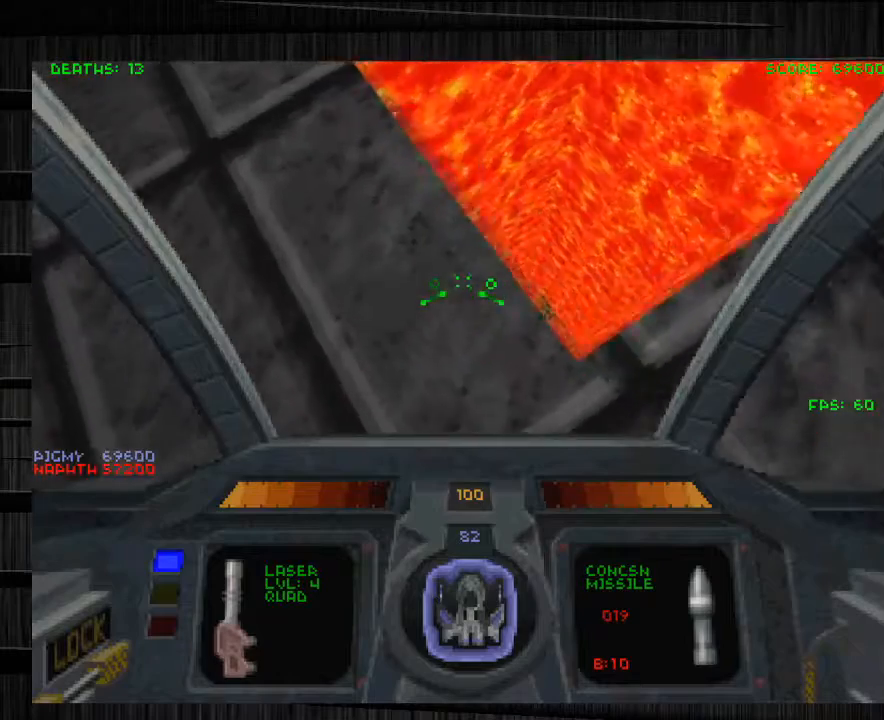
{"keys": [], "mouse": ["left"], "events": [[233, "a", "down"], [333, "mouse_left", "down"], [400, "a", "up"]]}
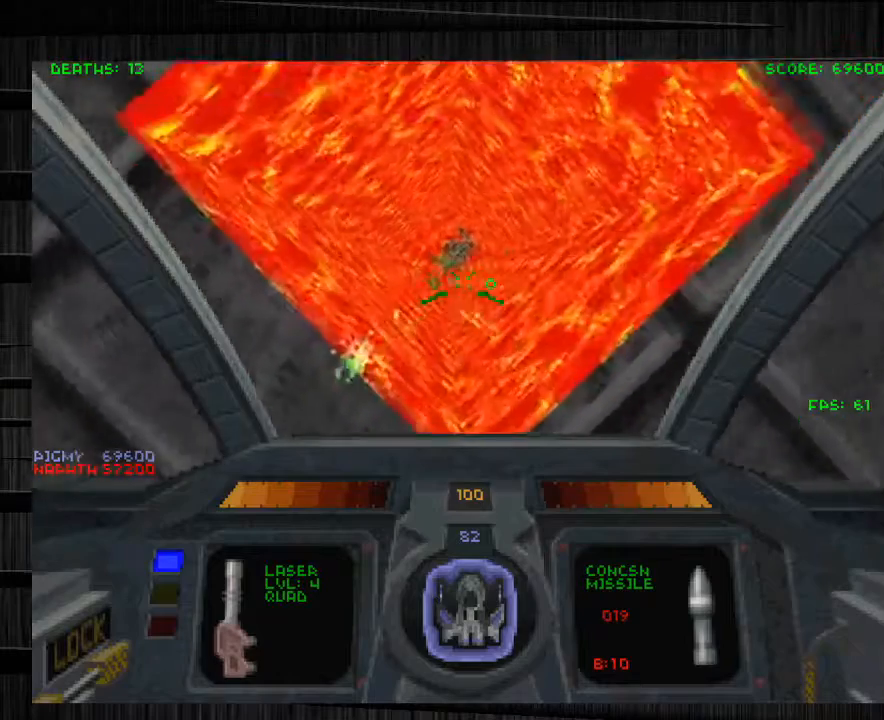
{"keys": ["a", "w"], "mouse": ["left", "right"], "events": [[67, "a", "down"], [134, "mouse_right", "down"], [234, "mouse_right", "up"], [367, "mouse_right", "down"], [401, "w", "down"]]}
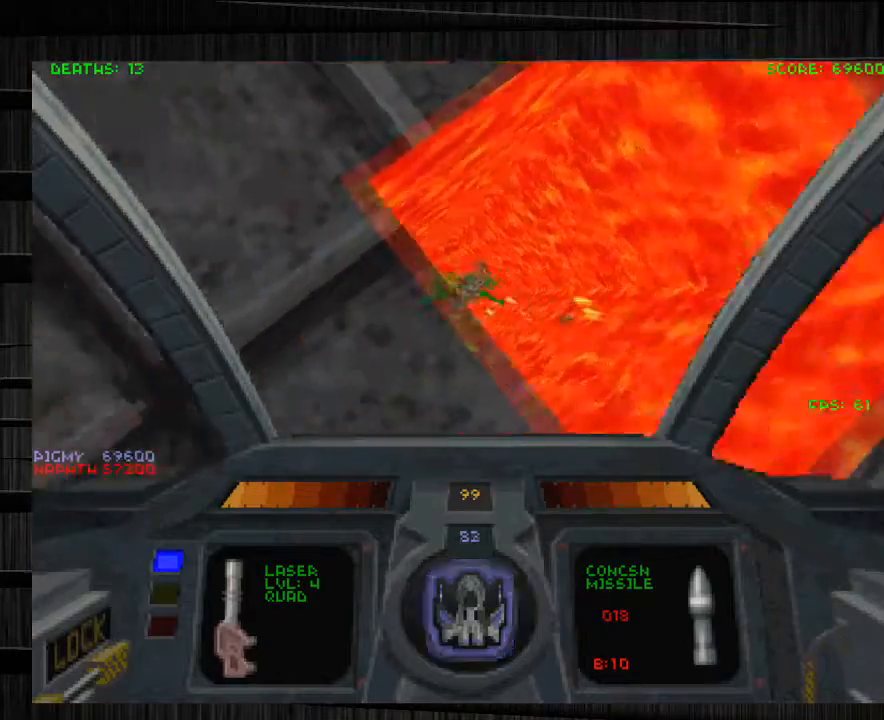
{"keys": ["a", "x"], "mouse": [], "events": [[33, "mouse_left", "up"], [33, "mouse_right", "up"], [233, "x", "down"], [467, "w", "up"]]}
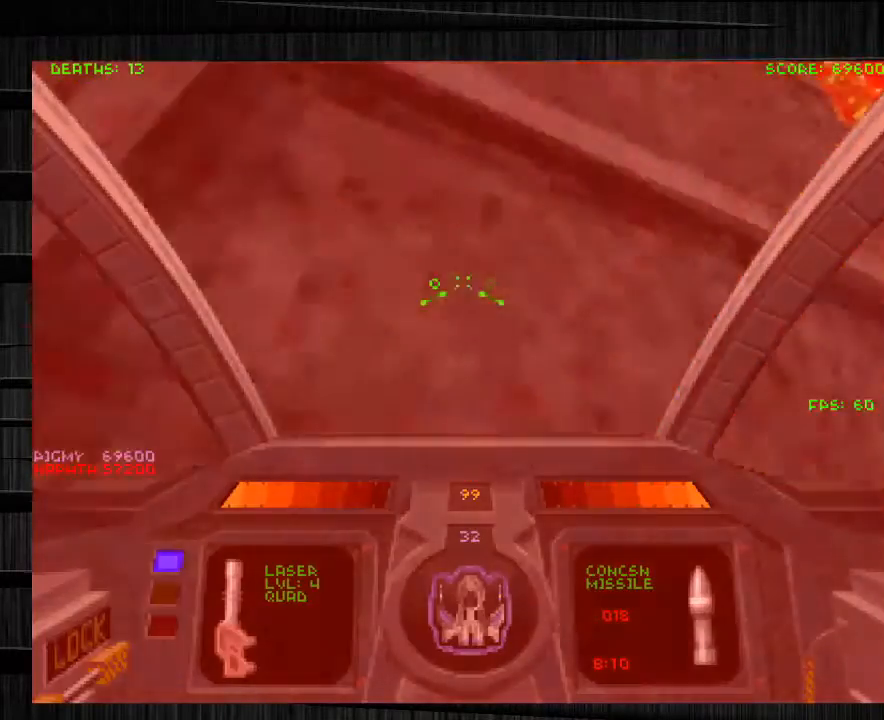
{"keys": [], "mouse": [], "events": [[200, "s", "down"], [200, "x", "up"], [401, "a", "up"], [401, "s", "up"]]}
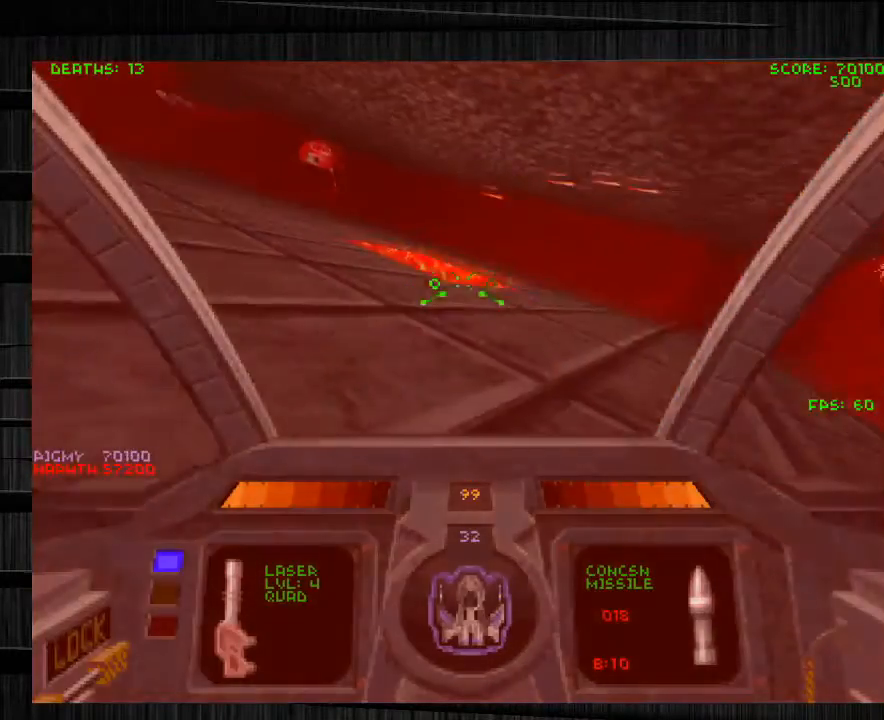
{"keys": ["w"], "mouse": [], "events": [[33, "w", "down"], [267, "q", "down"], [400, "q", "up"]]}
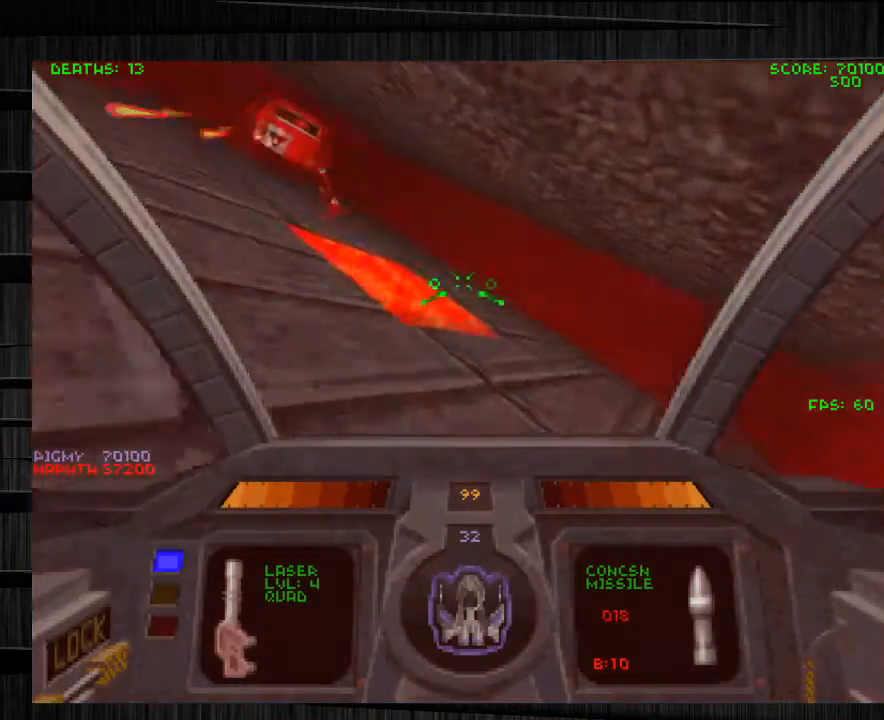
{"keys": ["d", "s"], "mouse": ["left"], "events": [[34, "d", "down"], [100, "w", "up"], [200, "mouse_left", "down"], [234, "s", "down"]]}
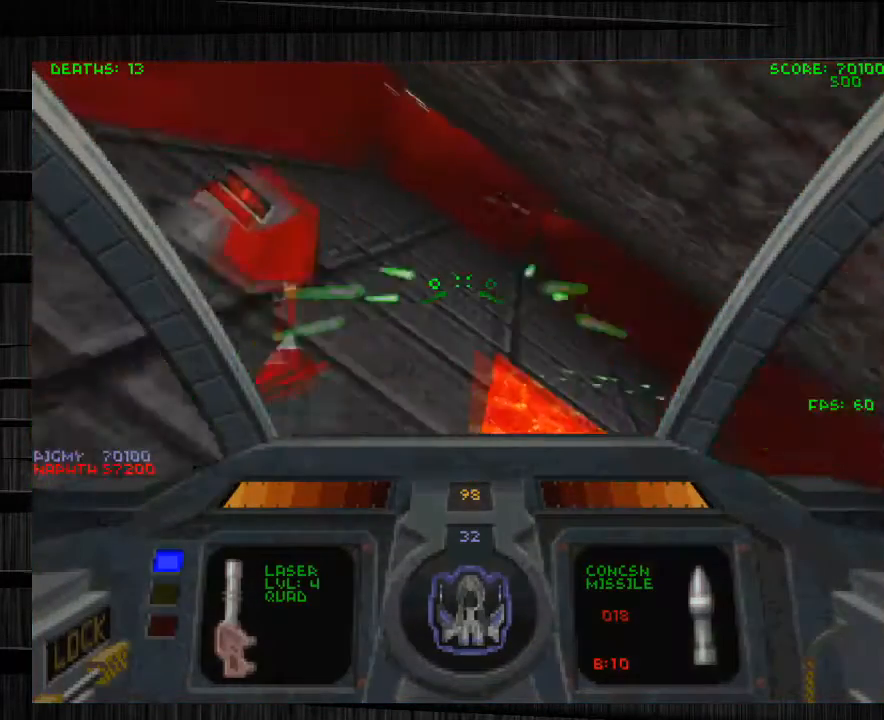
{"keys": ["d", "s"], "mouse": ["left", "right"], "events": [[100, "s", "up"], [400, "s", "down"], [434, "mouse_right", "down"]]}
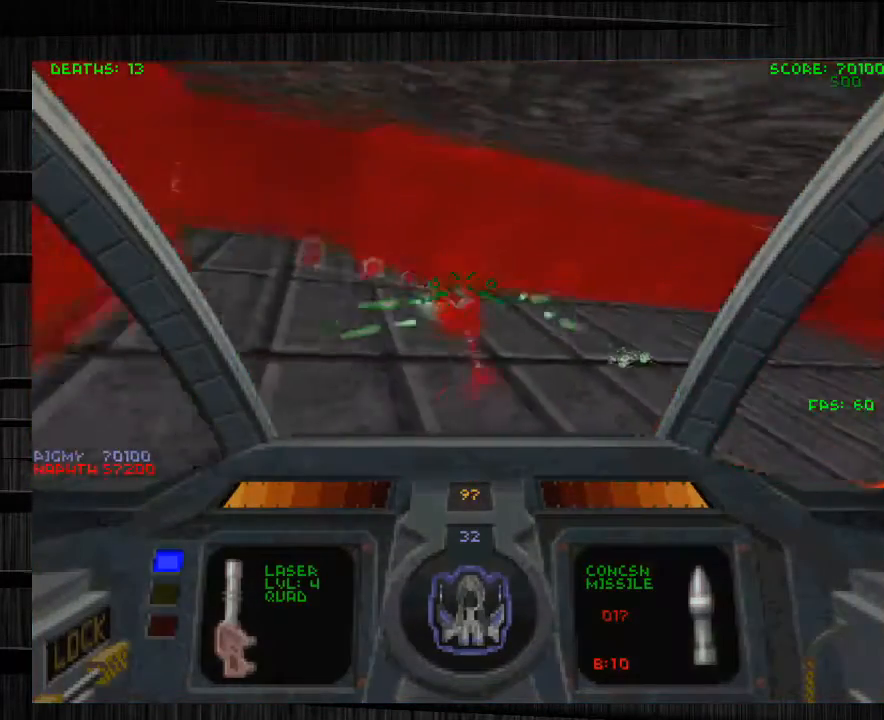
{"keys": ["d", "s"], "mouse": ["left"], "events": [[67, "mouse_right", "up"]]}
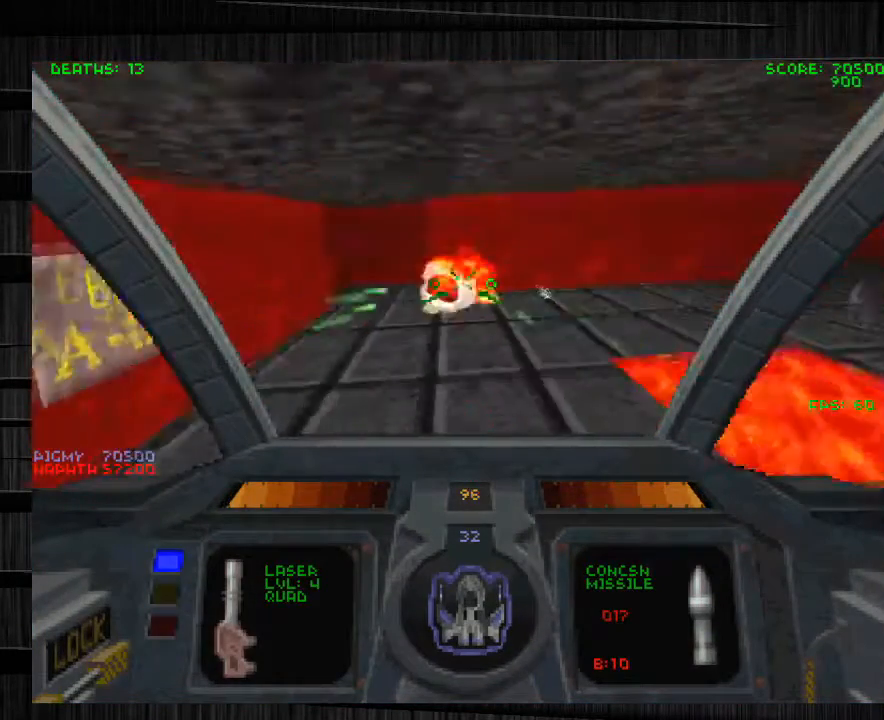
{"keys": ["w"], "mouse": [], "events": [[33, "s", "up"], [133, "mouse_left", "up"], [200, "w", "down"], [333, "a", "down"], [367, "d", "up"], [467, "a", "up"]]}
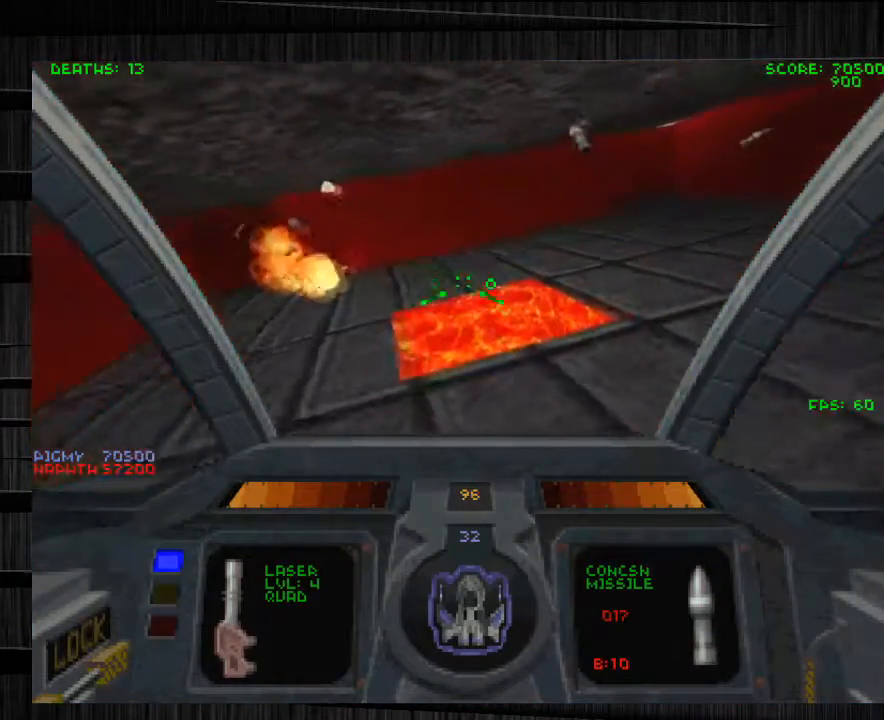
{"keys": ["q", "w"], "mouse": [], "events": [[100, "a", "down"], [334, "a", "up"], [467, "q", "down"]]}
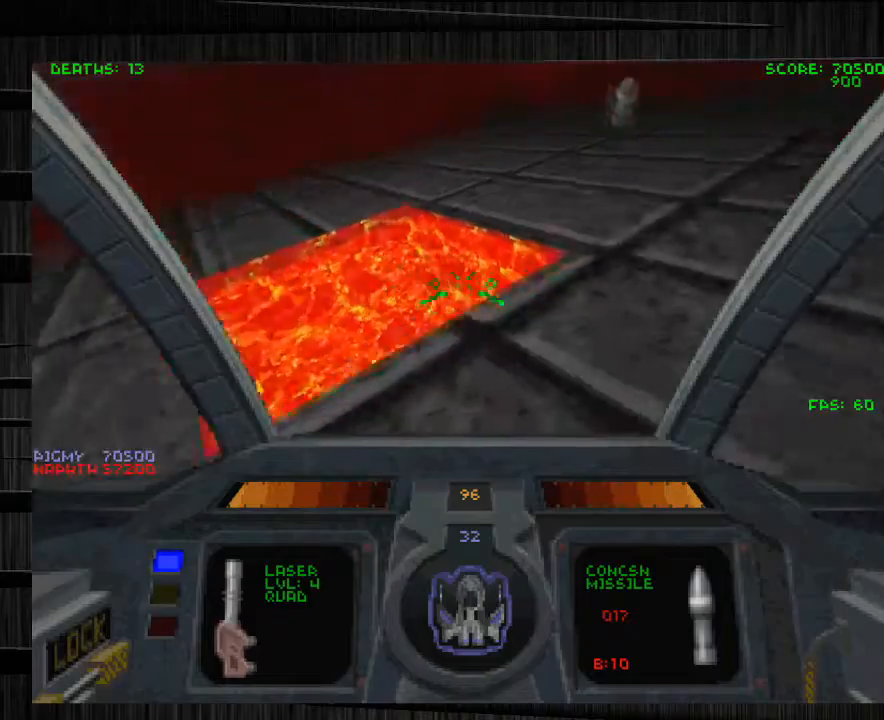
{"keys": ["e", "w"], "mouse": [], "events": [[167, "q", "up"], [300, "a", "down"], [400, "e", "down"], [467, "a", "up"]]}
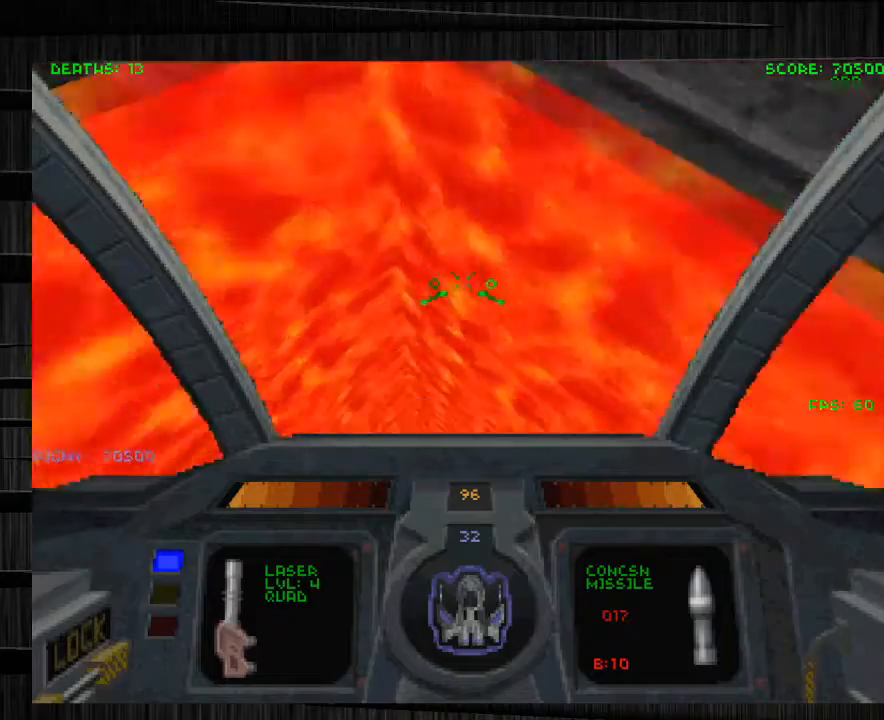
{"keys": ["w"], "mouse": [], "events": [[367, "e", "up"]]}
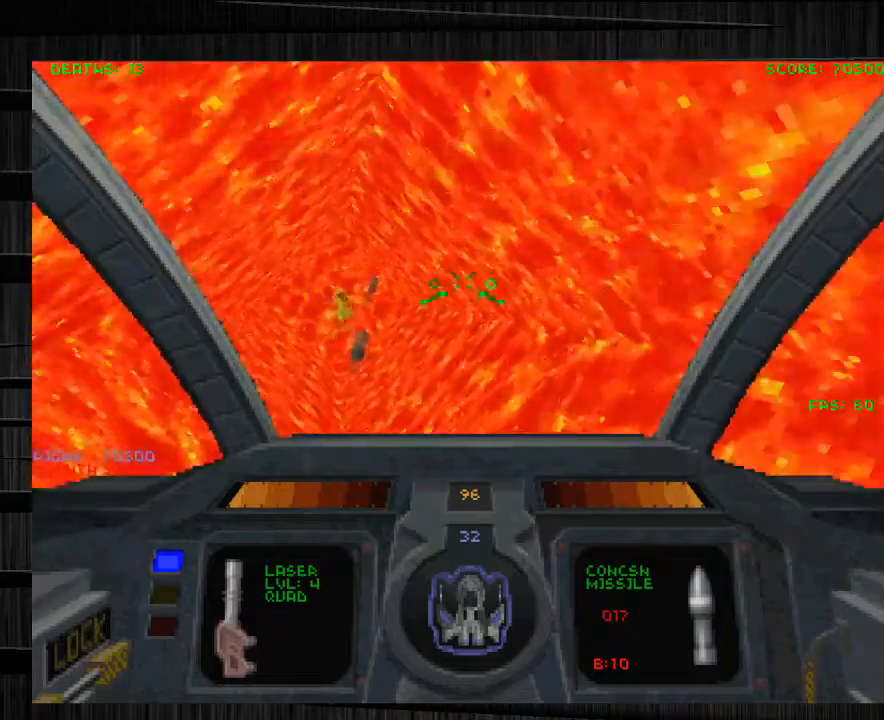
{"keys": ["w"], "mouse": [], "events": [[167, "a", "down"], [300, "a", "up"]]}
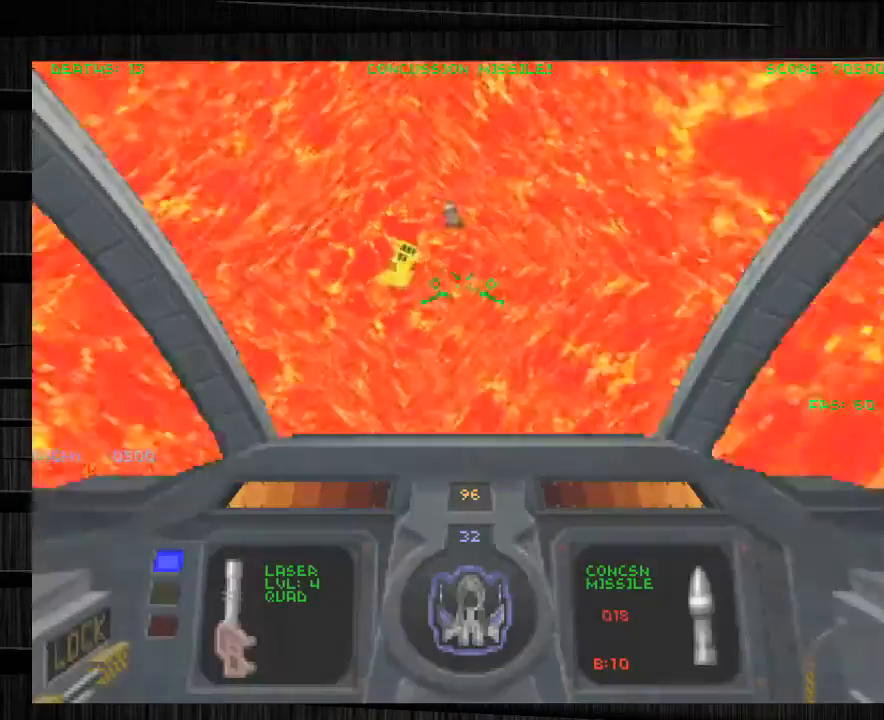
{"keys": ["w"], "mouse": [], "events": [[267, "z", "down"], [467, "z", "up"]]}
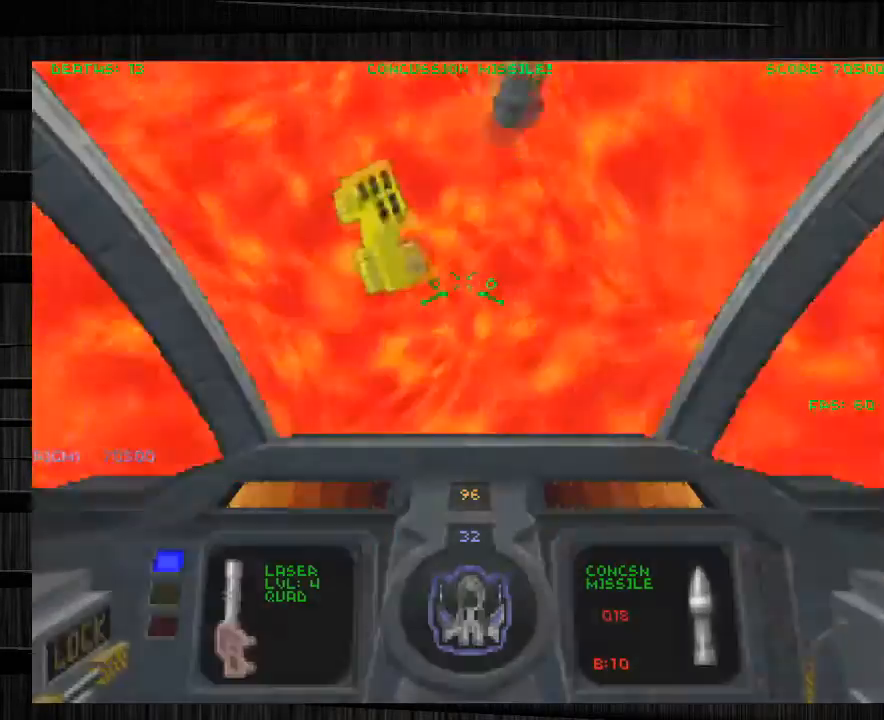
{"keys": ["q", "s"], "mouse": [], "events": [[33, "a", "down"], [200, "a", "up"], [233, "w", "up"], [333, "q", "down"], [434, "s", "down"]]}
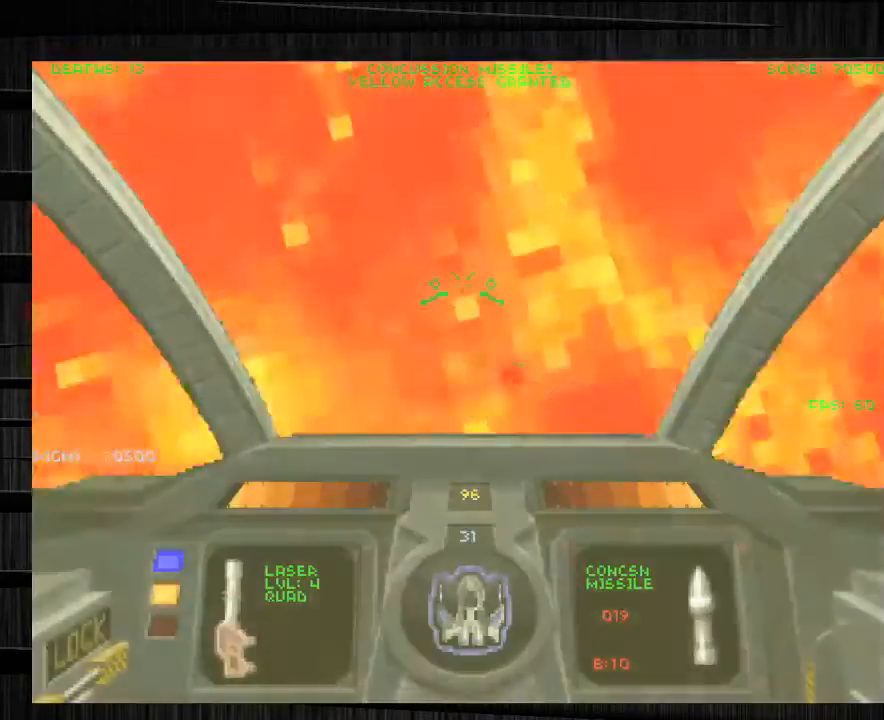
{"keys": ["s"], "mouse": [], "events": [[401, "q", "up"]]}
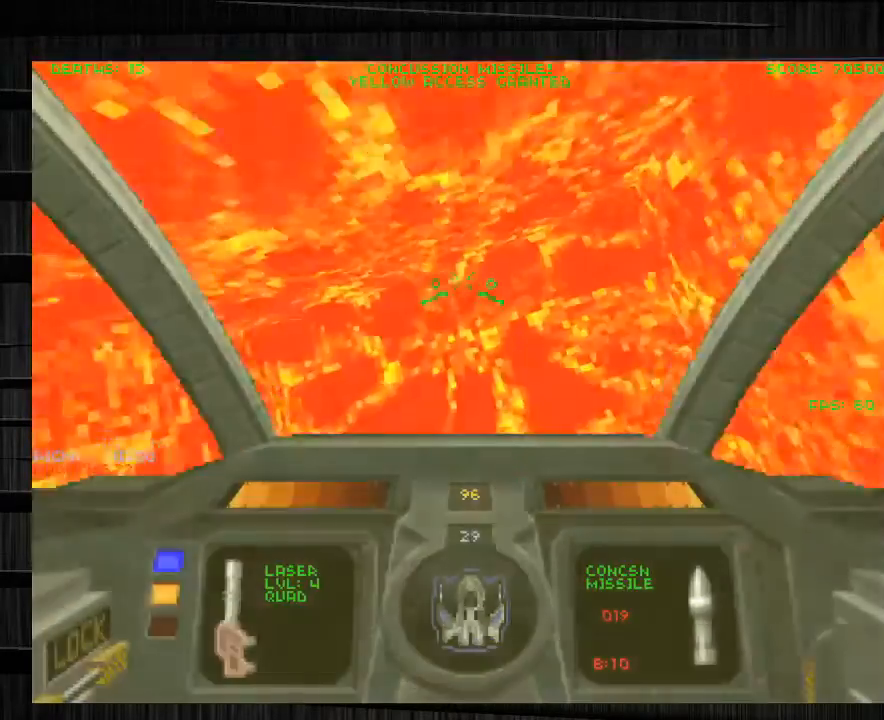
{"keys": ["s"], "mouse": [], "events": []}
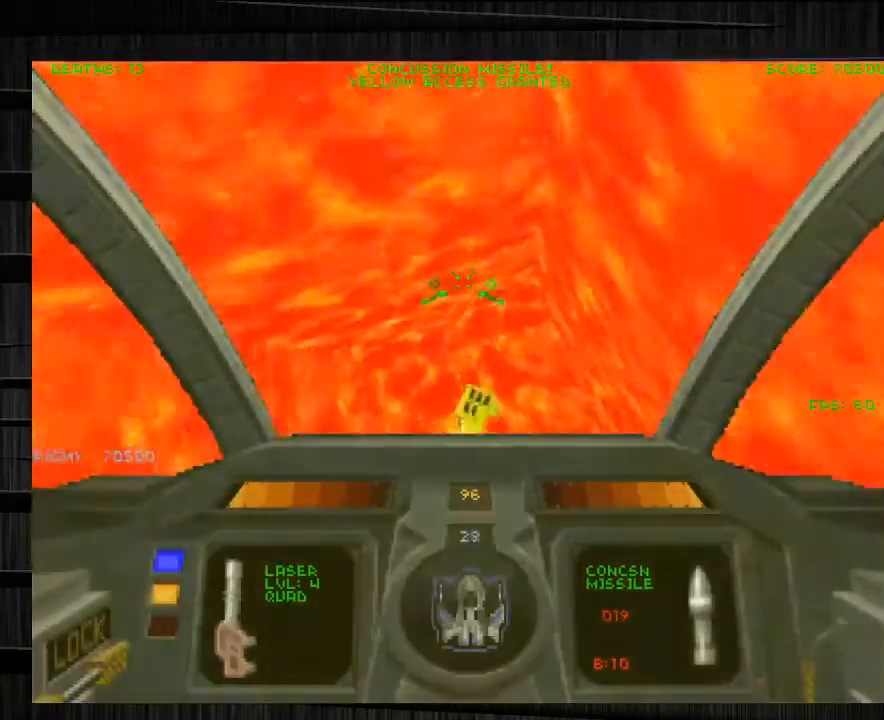
{"keys": ["s"], "mouse": [], "events": []}
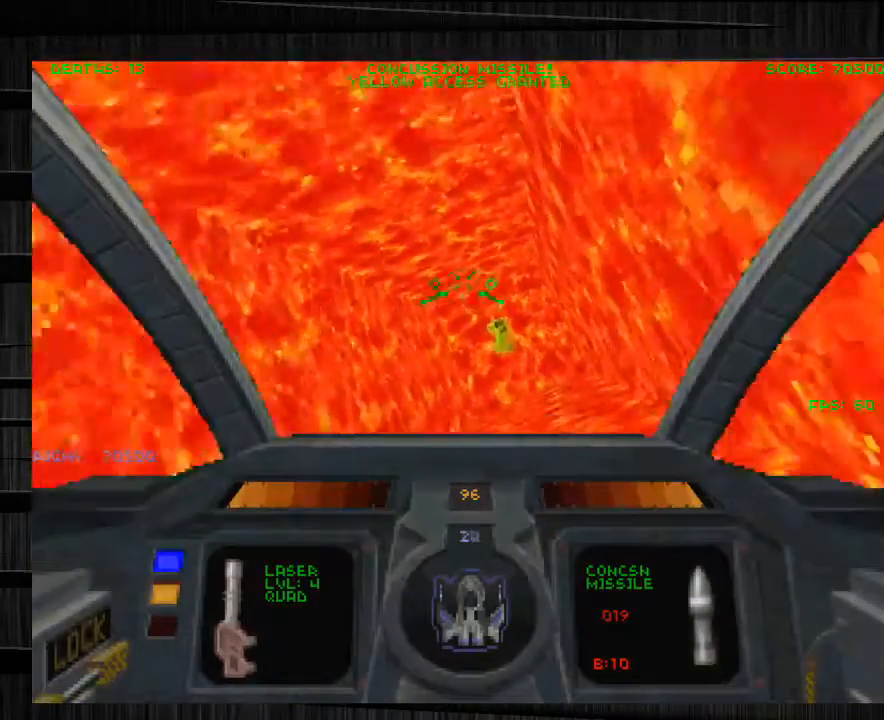
{"keys": ["a", "s"], "mouse": [], "events": [[333, "a", "down"]]}
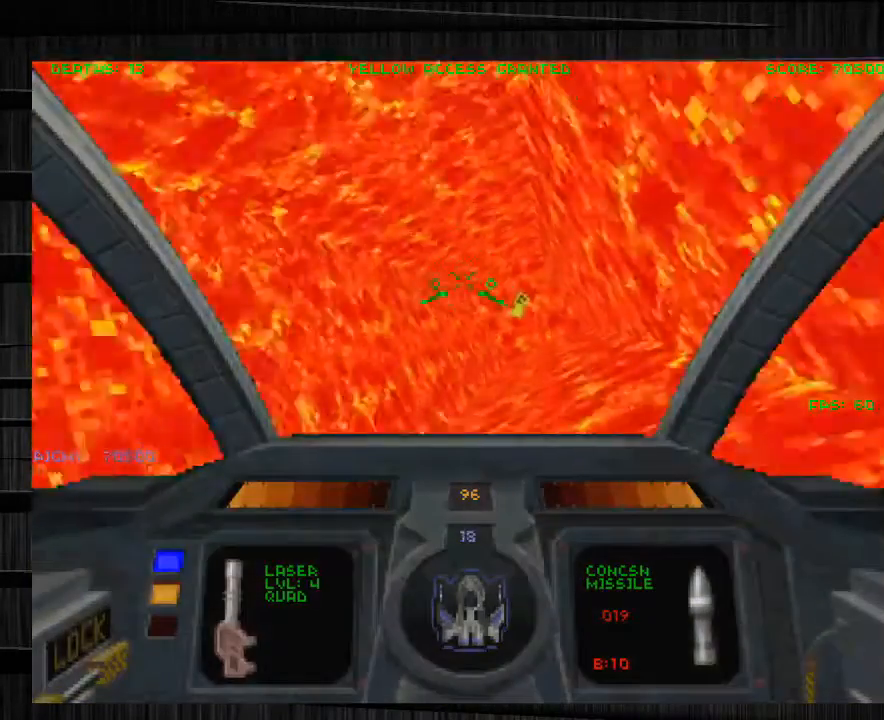
{"keys": ["s"], "mouse": [], "events": [[501, "a", "up"]]}
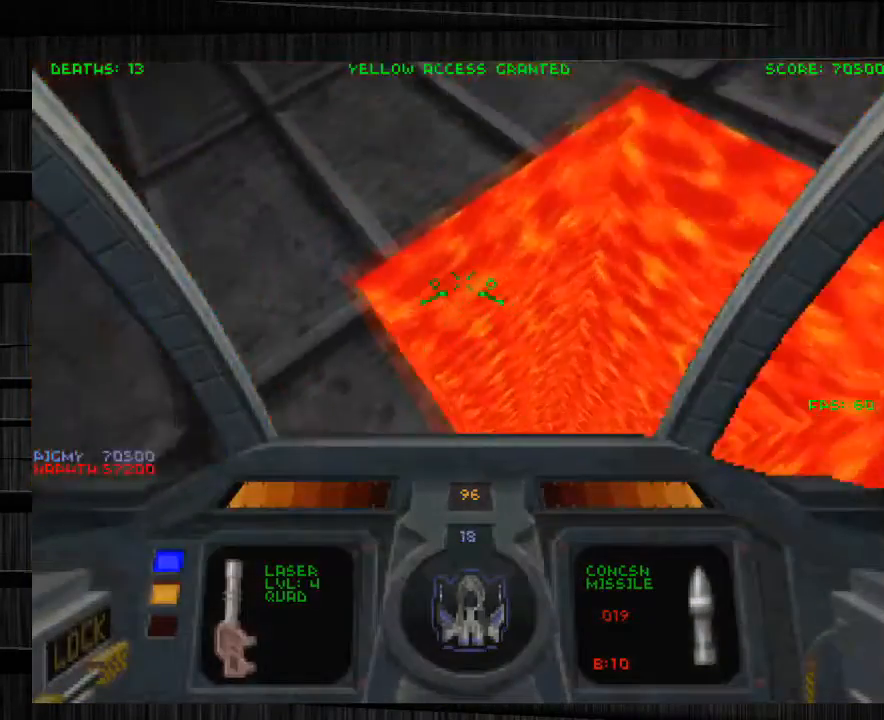
{"keys": ["d", "q", "w"], "mouse": [], "events": [[100, "s", "up"], [233, "w", "down"], [467, "d", "down"], [500, "q", "down"]]}
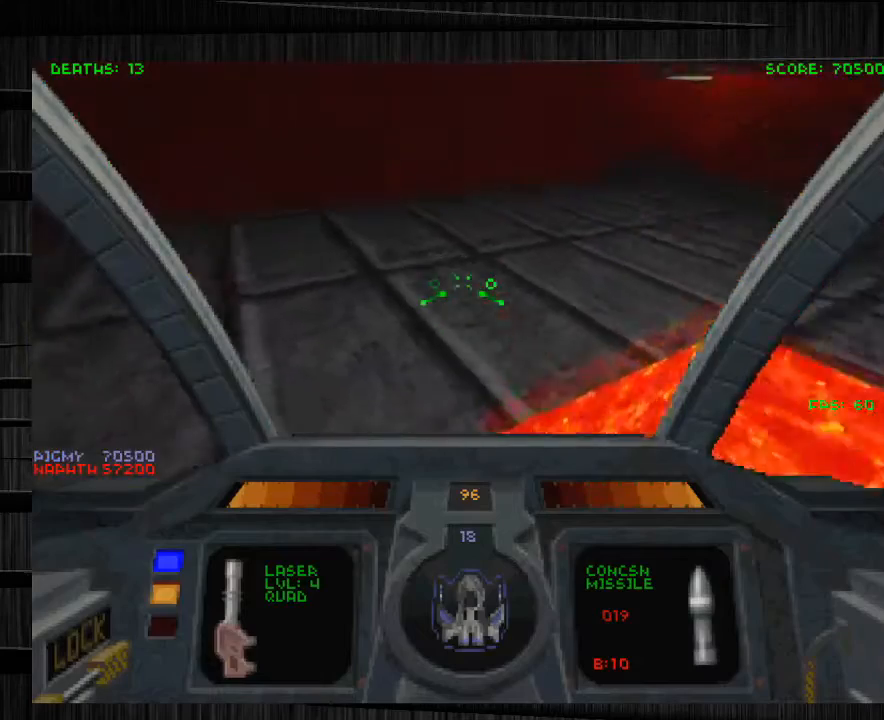
{"keys": ["d", "w"], "mouse": [], "events": [[234, "q", "up"]]}
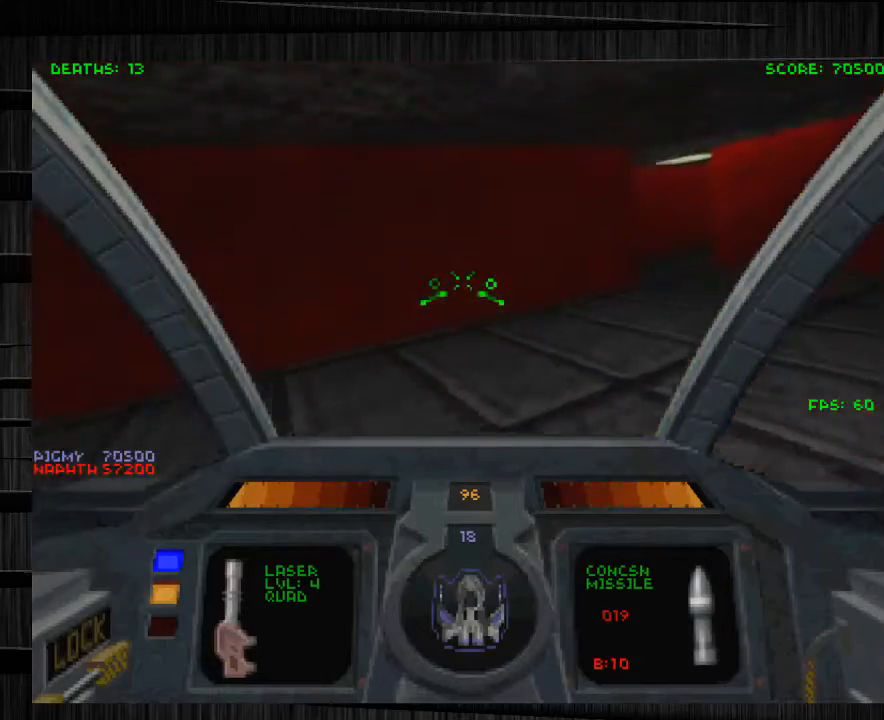
{"keys": ["d", "w"], "mouse": [], "events": [[367, "z", "down"], [467, "z", "up"]]}
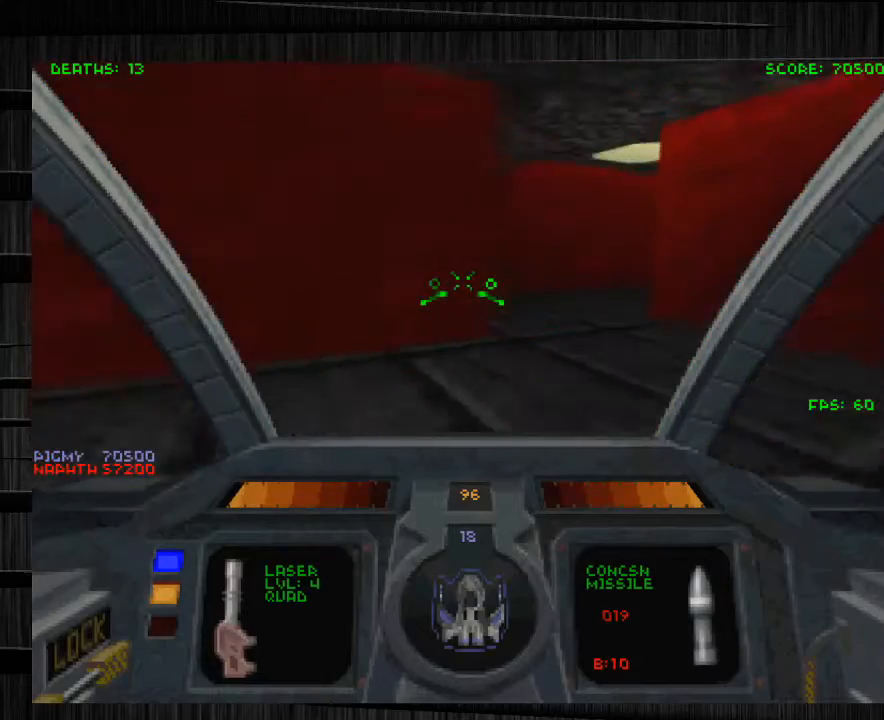
{"keys": ["a", "w"], "mouse": [], "events": [[167, "d", "up"], [267, "a", "down"]]}
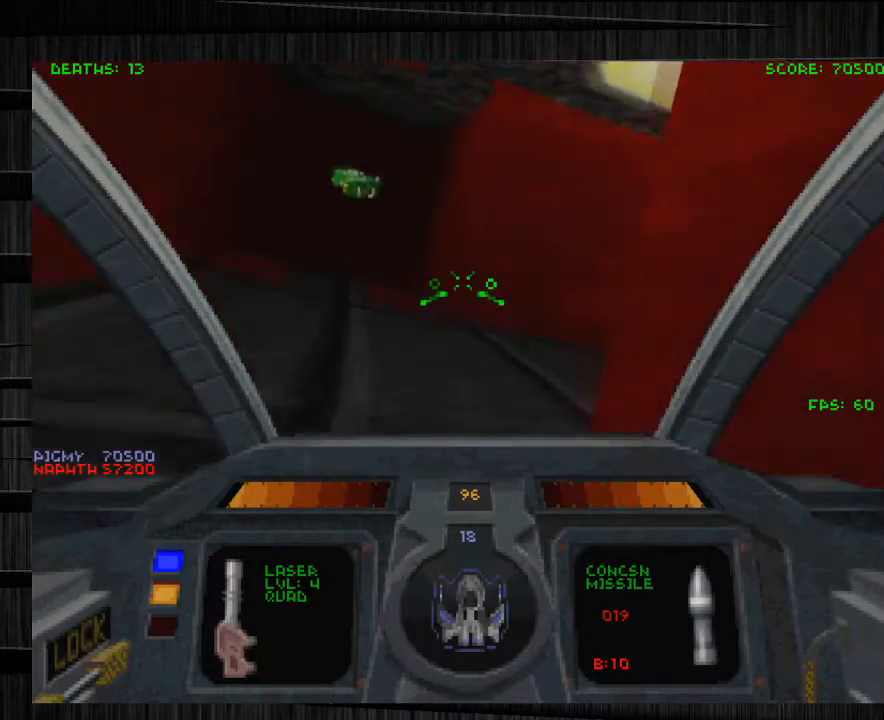
{"keys": ["a", "w"], "mouse": [], "events": []}
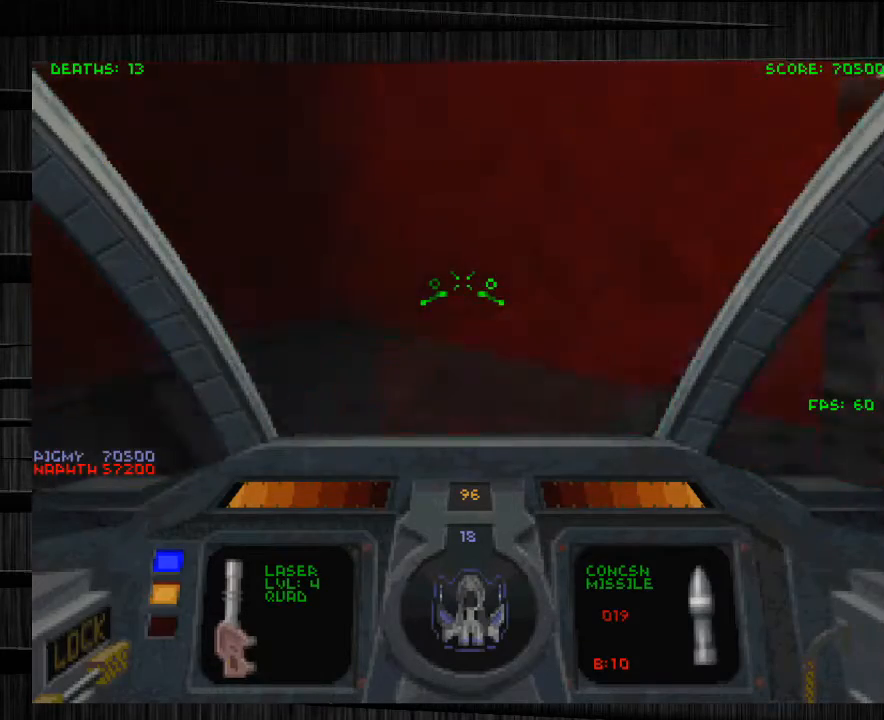
{"keys": ["d", "q", "w"], "mouse": [], "events": [[134, "a", "up"], [200, "d", "down"], [267, "q", "down"]]}